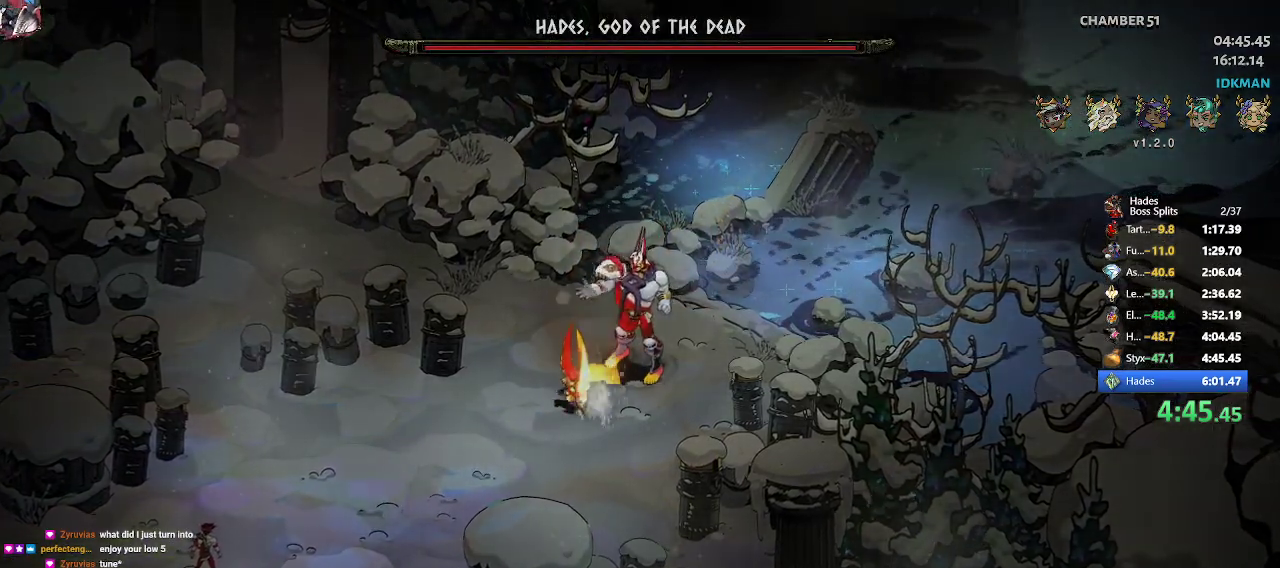
Gameplay with a controller (Xbox layout); each line is a JSON object with the inputs held at the frame after it. "events" lists button and stick changes between this image and that frame as [ms after this image, input, new state], when the widget could be followed in between. Not read: right_stick.
{"buttons": [], "left_stick": "right", "events": [[133, "L1", "up"], [133, "R2", "up"], [267, "L1", "down"], [267, "R2", "down"], [367, "L1", "up"], [400, "R2", "up"]]}
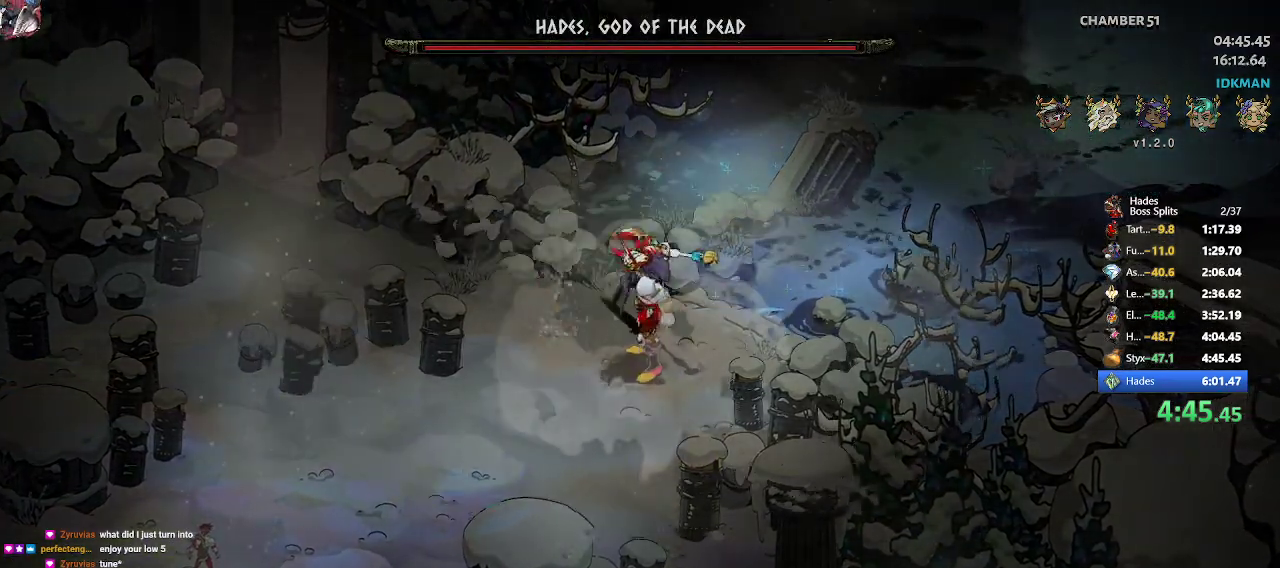
{"buttons": [], "left_stick": "right", "events": [[33, "L1", "down"], [33, "R2", "down"], [150, "L1", "up"], [167, "R2", "up"], [300, "R2", "down"], [317, "L1", "down"], [450, "L1", "up"], [450, "R2", "up"]]}
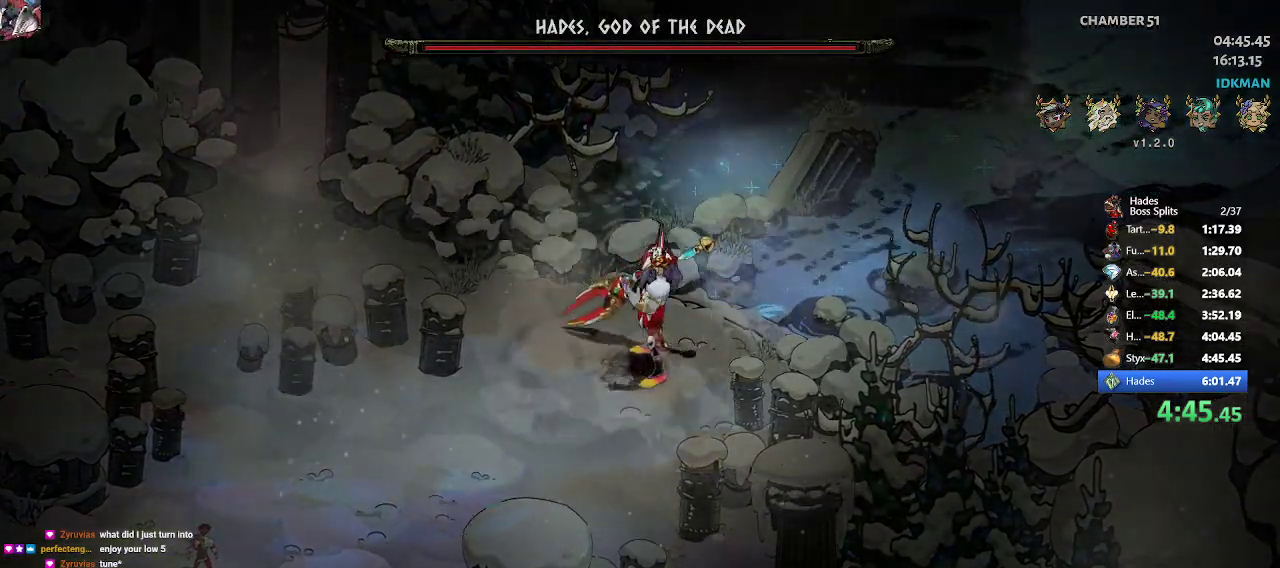
{"buttons": ["L1", "R2"], "left_stick": "right", "events": [[33, "R2", "down"], [50, "L1", "down"], [150, "L1", "up"], [150, "R2", "up"], [233, "R2", "down"], [267, "L1", "down"], [350, "L1", "up"], [367, "R2", "up"], [433, "L1", "down"], [433, "R2", "down"]]}
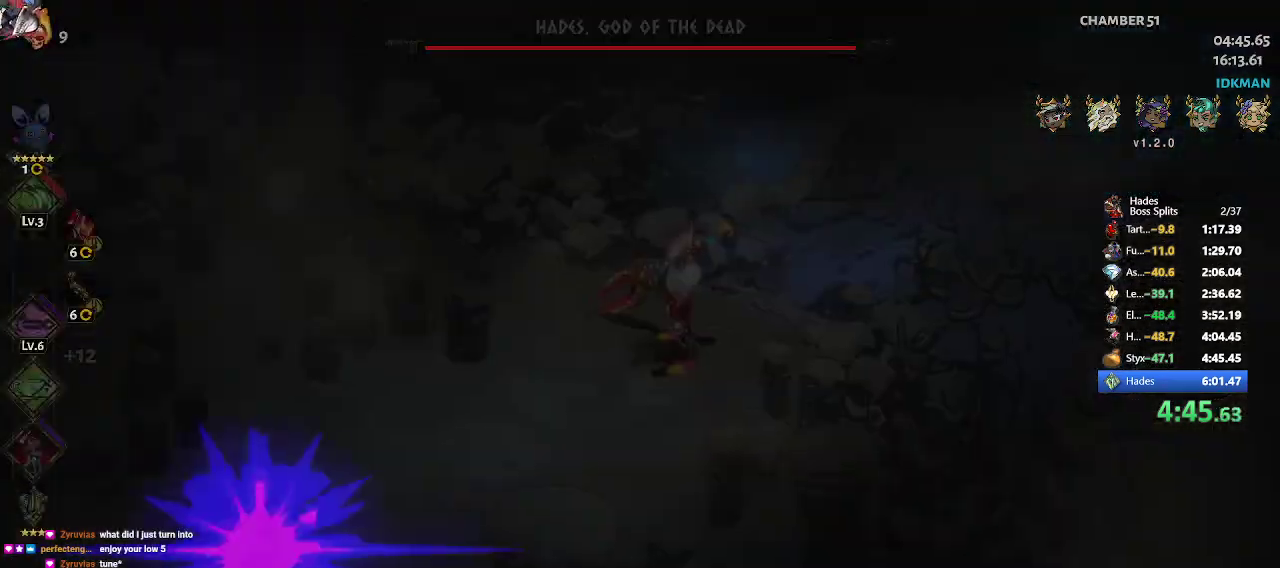
{"buttons": [], "left_stick": "right", "events": [[67, "L1", "up"], [67, "R2", "up"]]}
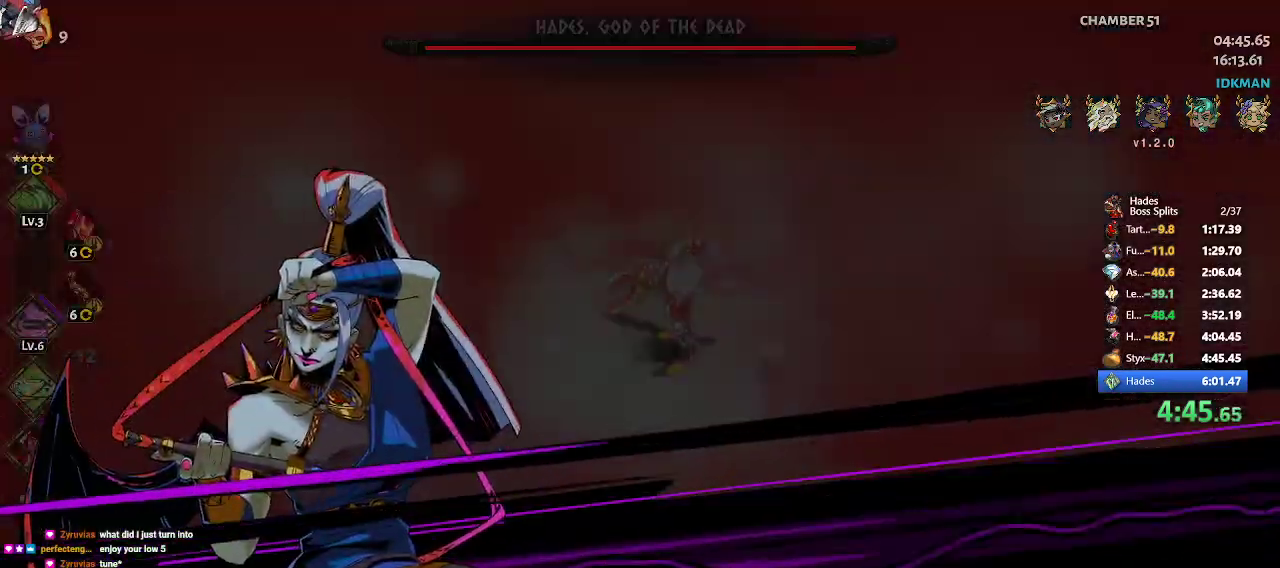
{"buttons": [], "left_stick": "right", "events": []}
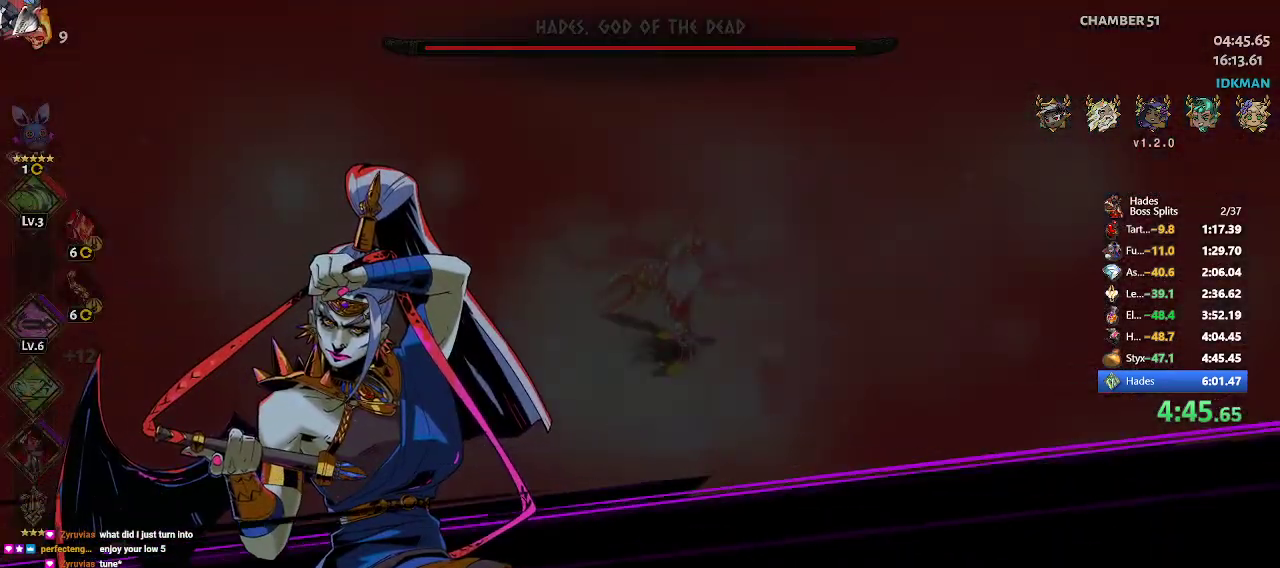
{"buttons": ["X", "R2"], "left_stick": "right", "events": [[400, "R2", "down"], [467, "X", "down"]]}
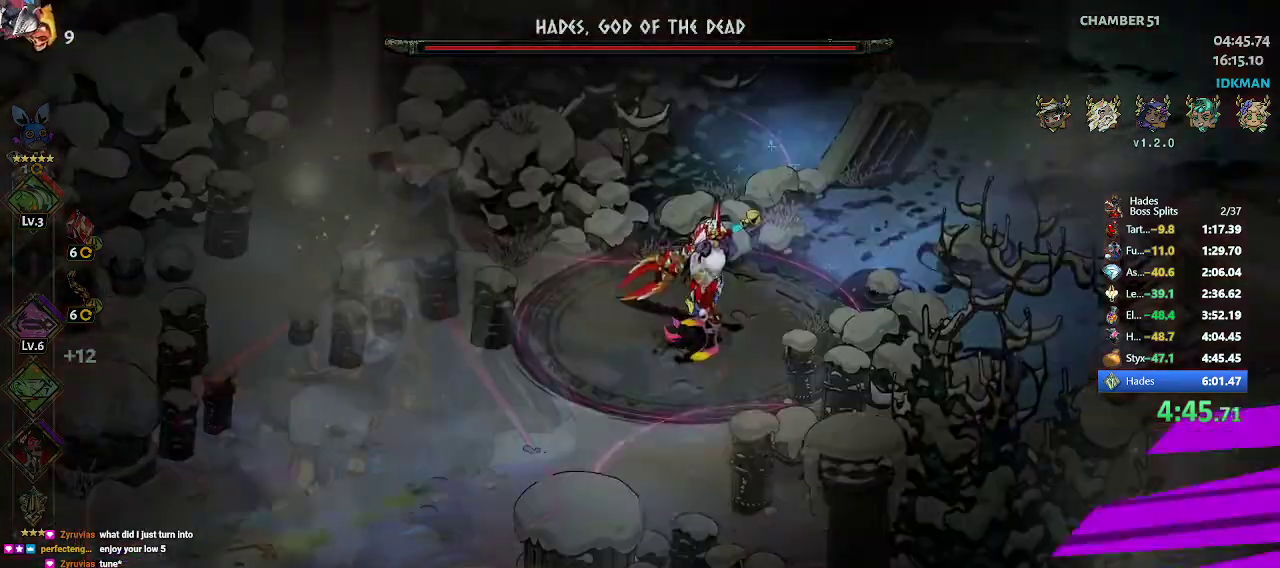
{"buttons": [], "left_stick": "right", "events": [[50, "R2", "up"], [50, "X", "up"]]}
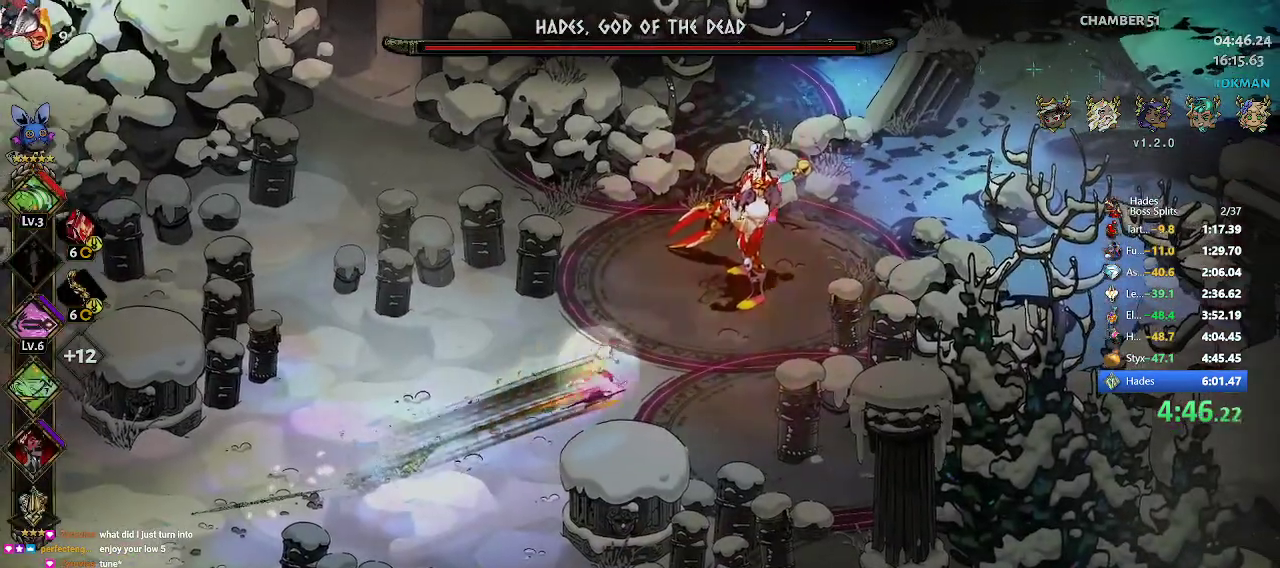
{"buttons": ["A", "X"], "left_stick": "up-left", "events": [[17, "R2", "down"], [67, "X", "down"], [133, "R2", "up"], [167, "X", "up"], [200, "R2", "down"], [250, "X", "down"], [283, "X", "up"], [317, "R2", "up"], [383, "R2", "down"], [483, "X", "down"], [500, "A", "down"], [500, "R2", "up"], [500, "left_stick", "up-left"]]}
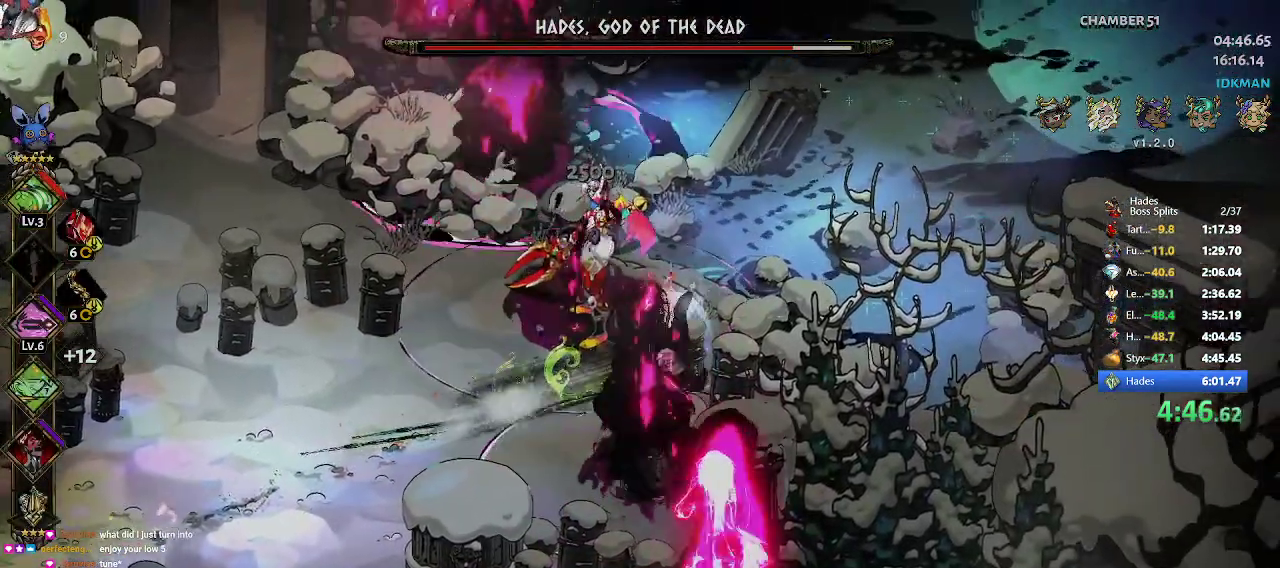
{"buttons": ["A", "X"], "left_stick": "up-left", "events": [[17, "X", "up"], [67, "X", "down"], [133, "X", "up"], [183, "X", "down"], [233, "X", "up"], [283, "X", "down"], [333, "X", "up"], [383, "X", "down"], [433, "X", "up"], [500, "X", "down"]]}
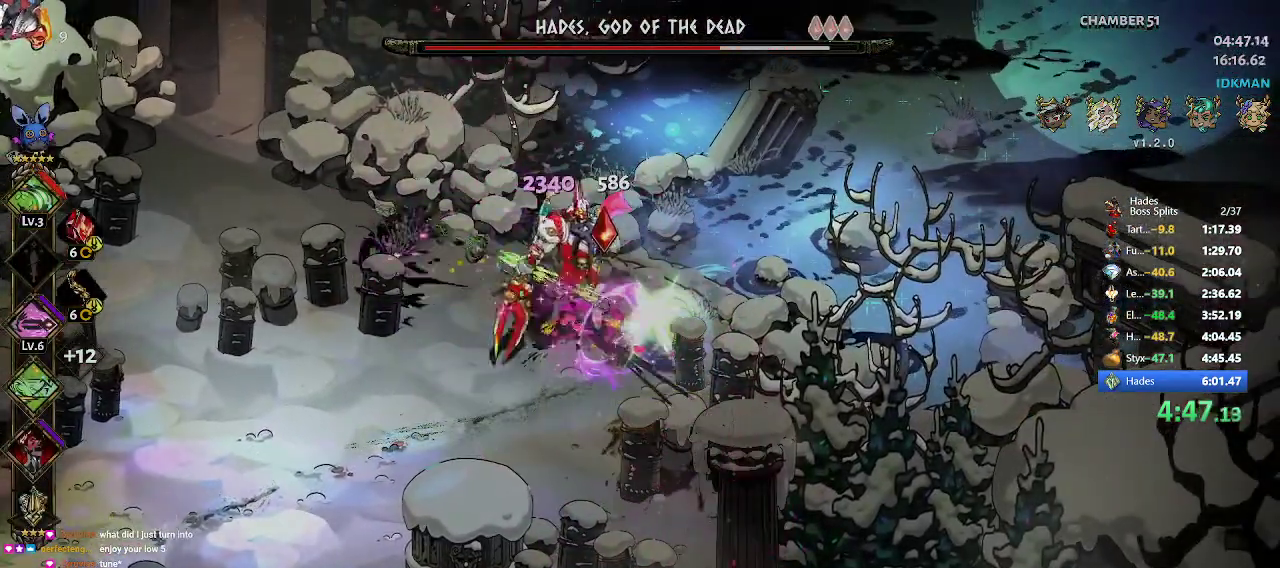
{"buttons": [], "left_stick": "up-left", "events": [[67, "X", "up"], [183, "A", "up"], [300, "R2", "down"], [400, "R2", "up"]]}
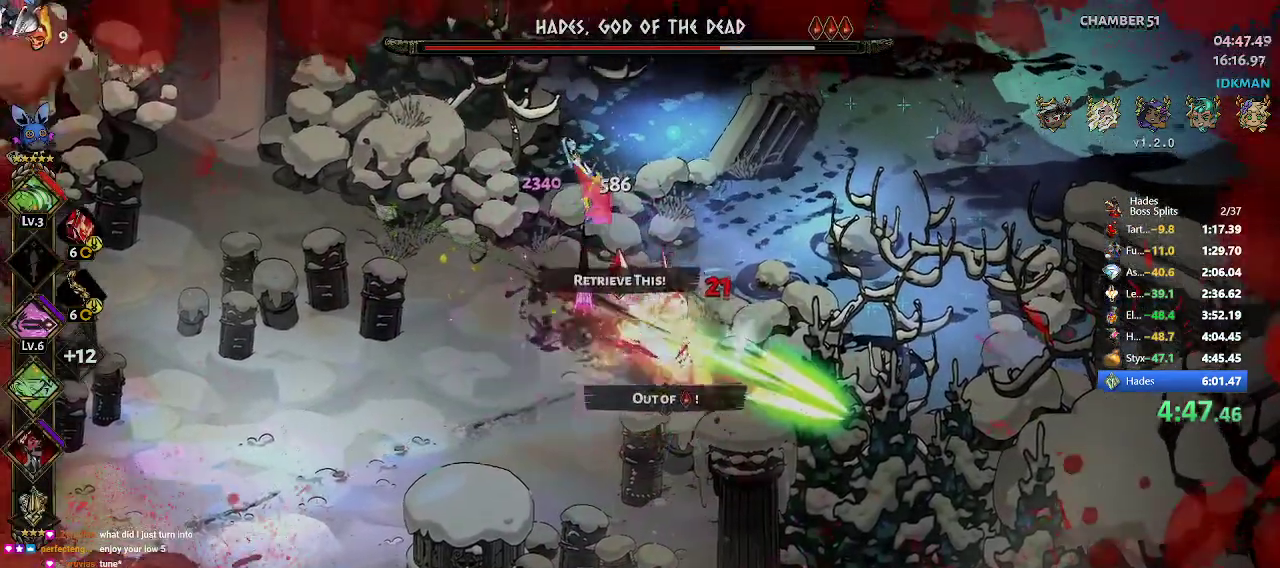
{"buttons": ["A"], "left_stick": "down-right", "events": [[217, "A", "down"], [217, "left_stick", "down-right"], [250, "X", "down"], [300, "X", "up"], [333, "X", "down"], [400, "X", "up"], [450, "X", "down"], [467, "X", "up"]]}
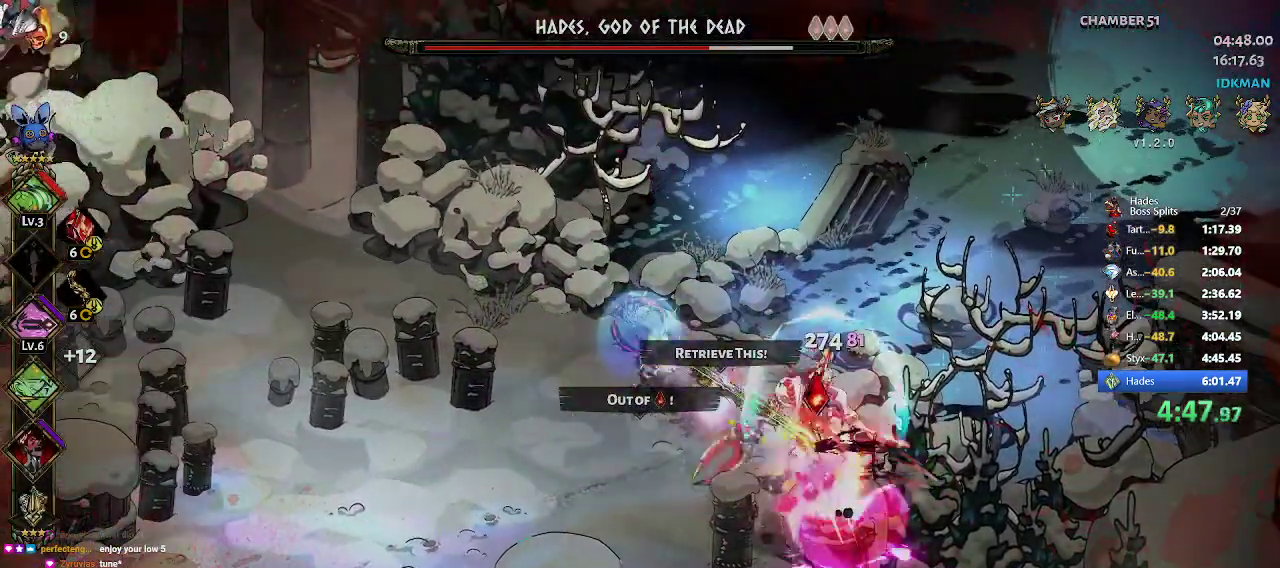
{"buttons": [], "left_stick": "down-right", "events": [[17, "X", "down"], [100, "X", "up"], [167, "X", "down"], [217, "X", "up"], [250, "A", "up"]]}
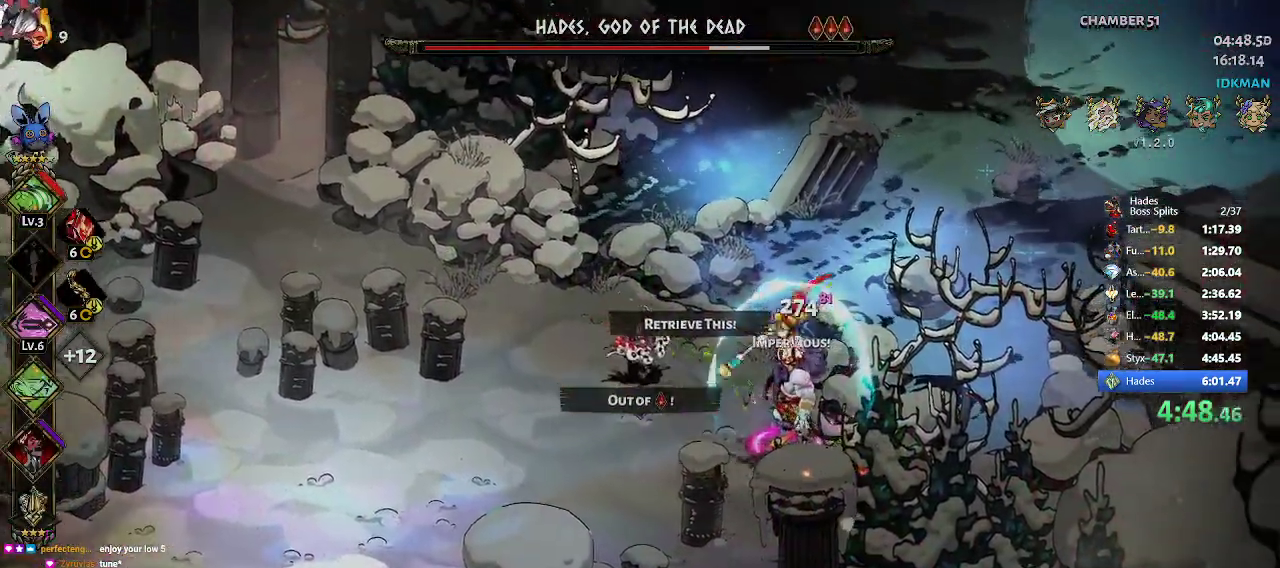
{"buttons": [], "left_stick": "center", "events": [[317, "left_stick", "center"]]}
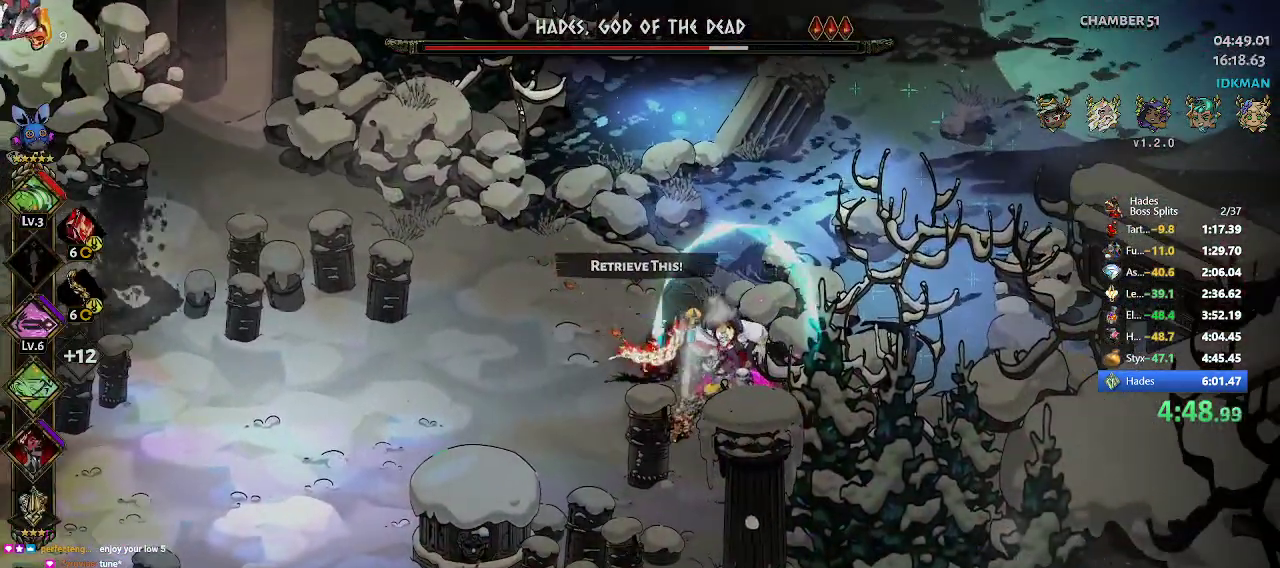
{"buttons": [], "left_stick": "left", "events": [[483, "left_stick", "left"]]}
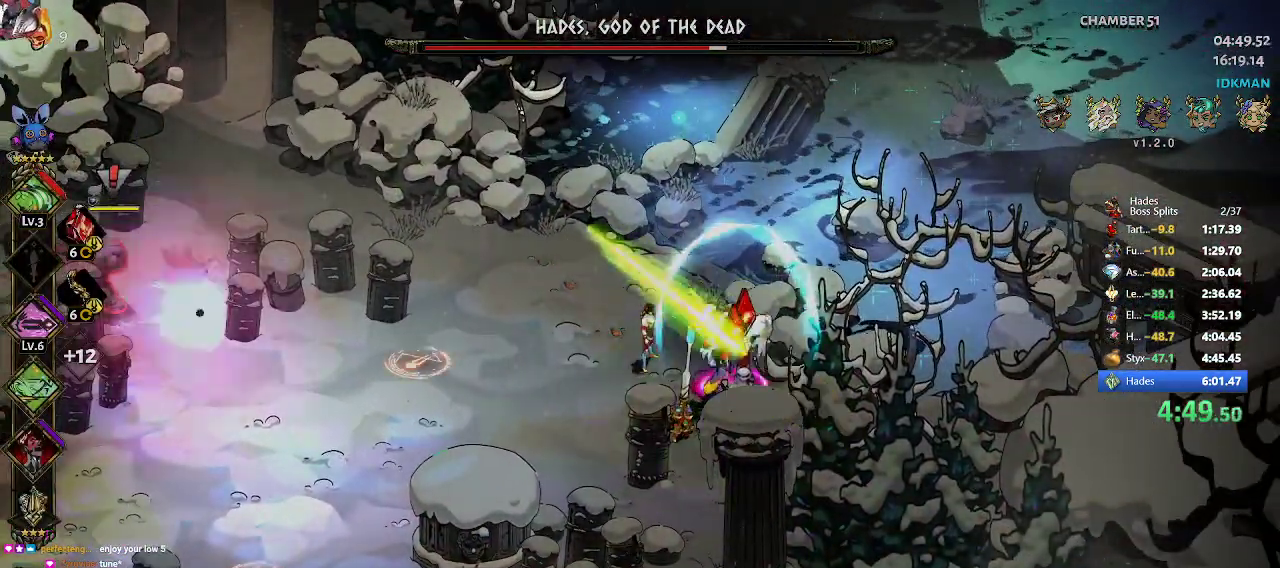
{"buttons": [], "left_stick": "left", "events": []}
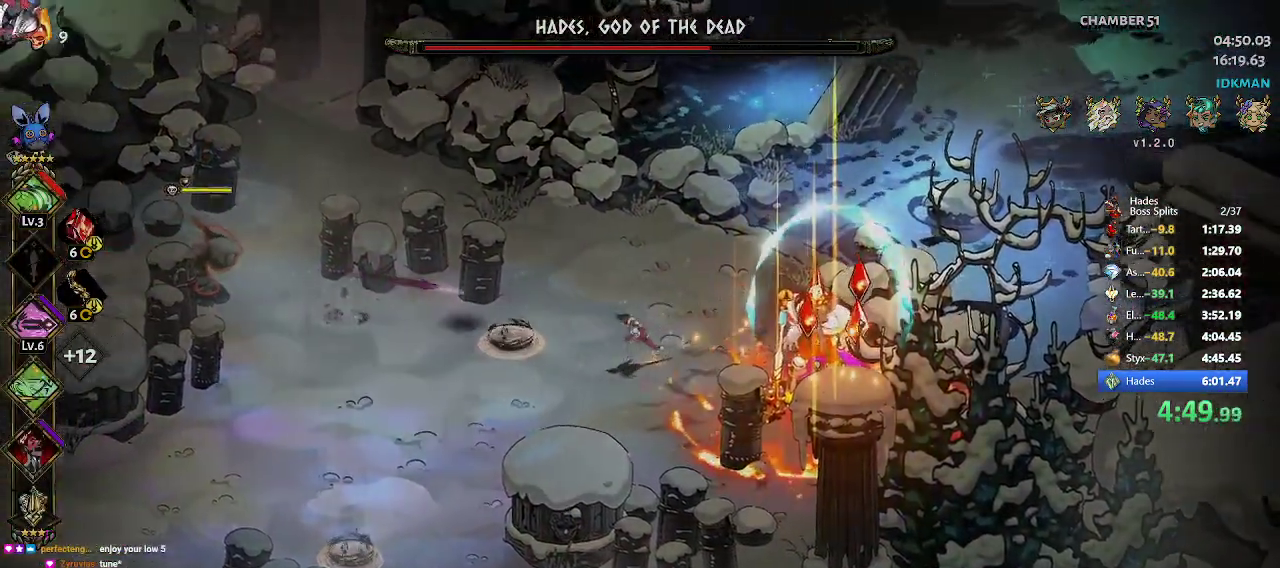
{"buttons": [], "left_stick": "up-left", "events": [[67, "R2", "down"], [217, "R2", "up"], [250, "A", "down"], [317, "left_stick", "up-left"], [433, "A", "up"]]}
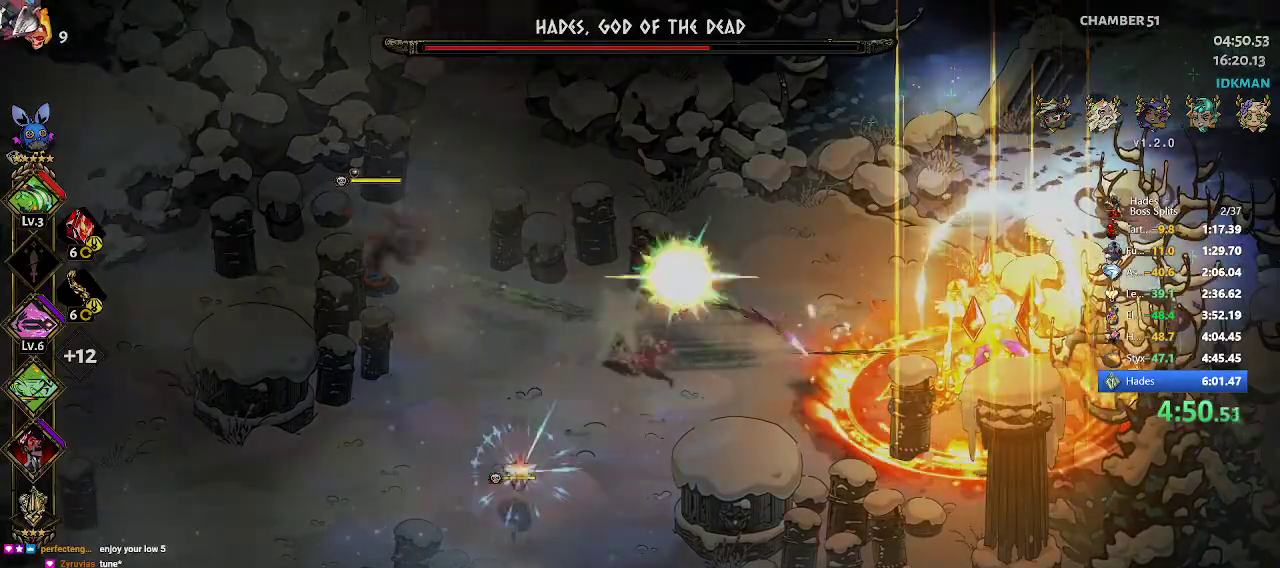
{"buttons": [], "left_stick": "center", "events": [[17, "left_stick", "center"], [83, "left_stick", "up"], [167, "R2", "down"], [183, "left_stick", "right"], [217, "A", "down"], [233, "left_stick", "down"], [300, "R2", "up"], [367, "A", "up"], [383, "left_stick", "center"]]}
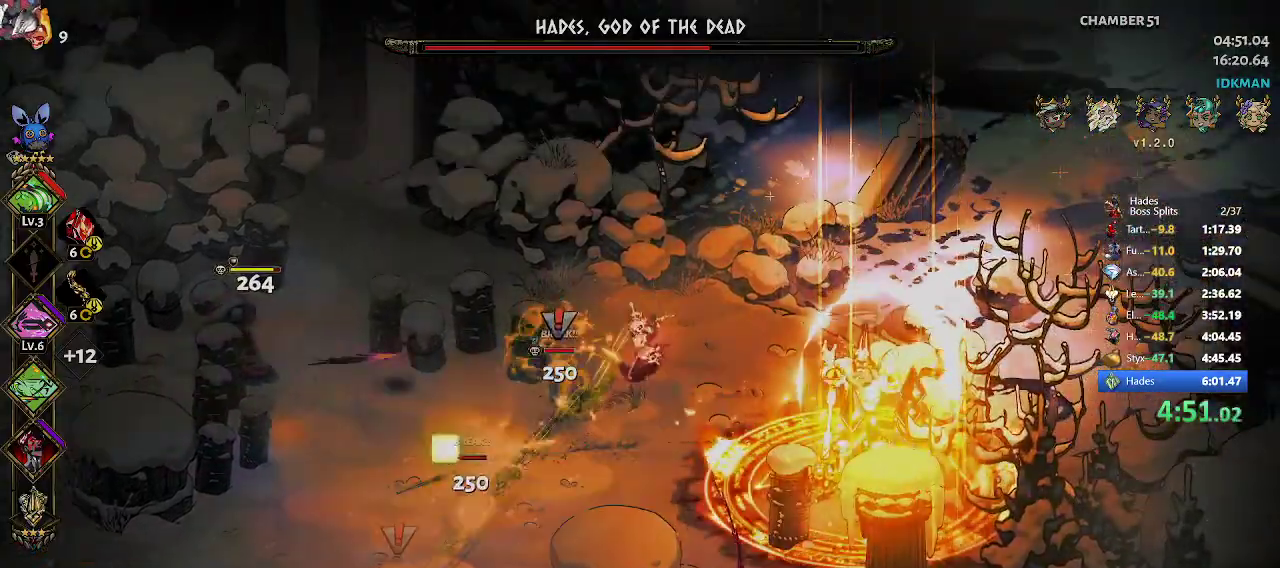
{"buttons": [], "left_stick": "center", "events": [[17, "left_stick", "right"], [183, "R2", "down"], [200, "left_stick", "down"], [217, "A", "down"], [300, "left_stick", "left"], [333, "R2", "up"], [350, "A", "up"], [483, "left_stick", "center"]]}
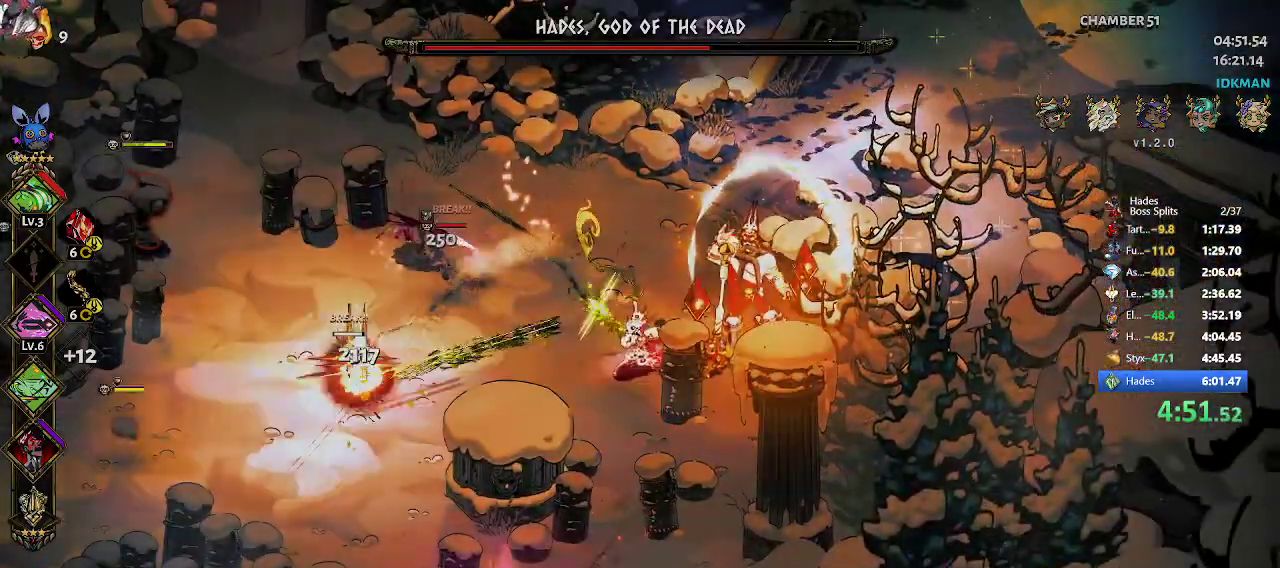
{"buttons": [], "left_stick": "center", "events": [[167, "left_stick", "left"], [267, "A", "down"], [267, "R2", "down"], [333, "left_stick", "up-left"], [383, "R2", "up"], [400, "A", "up"], [467, "left_stick", "center"]]}
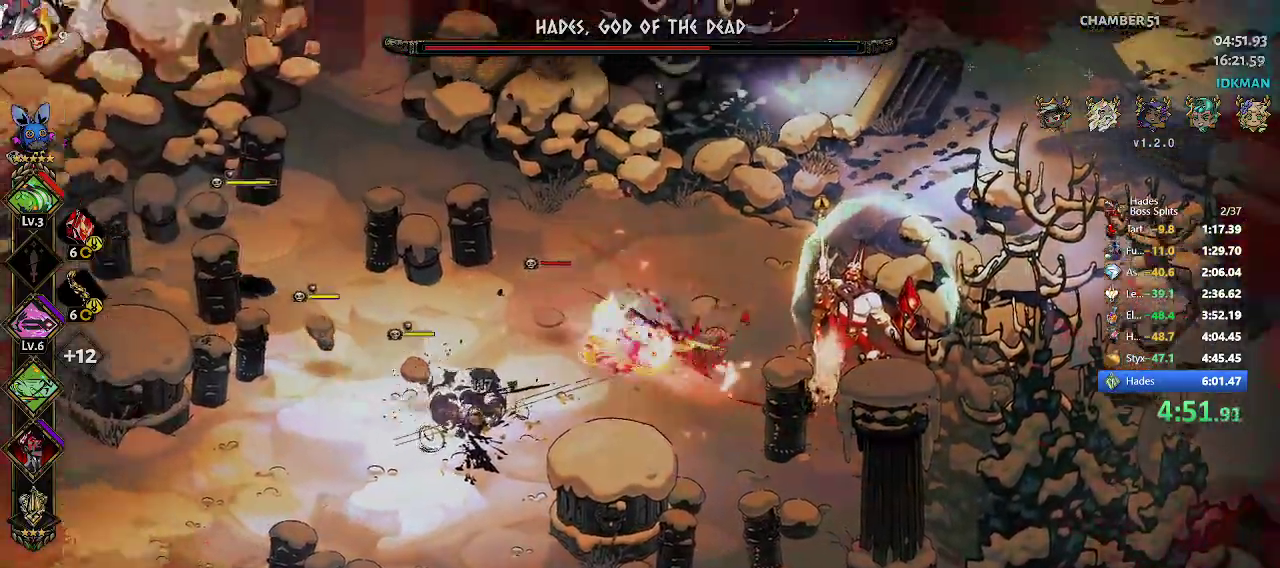
{"buttons": ["X"], "left_stick": "right", "events": [[67, "left_stick", "right"], [250, "R2", "down"], [367, "R2", "up"], [500, "X", "down"]]}
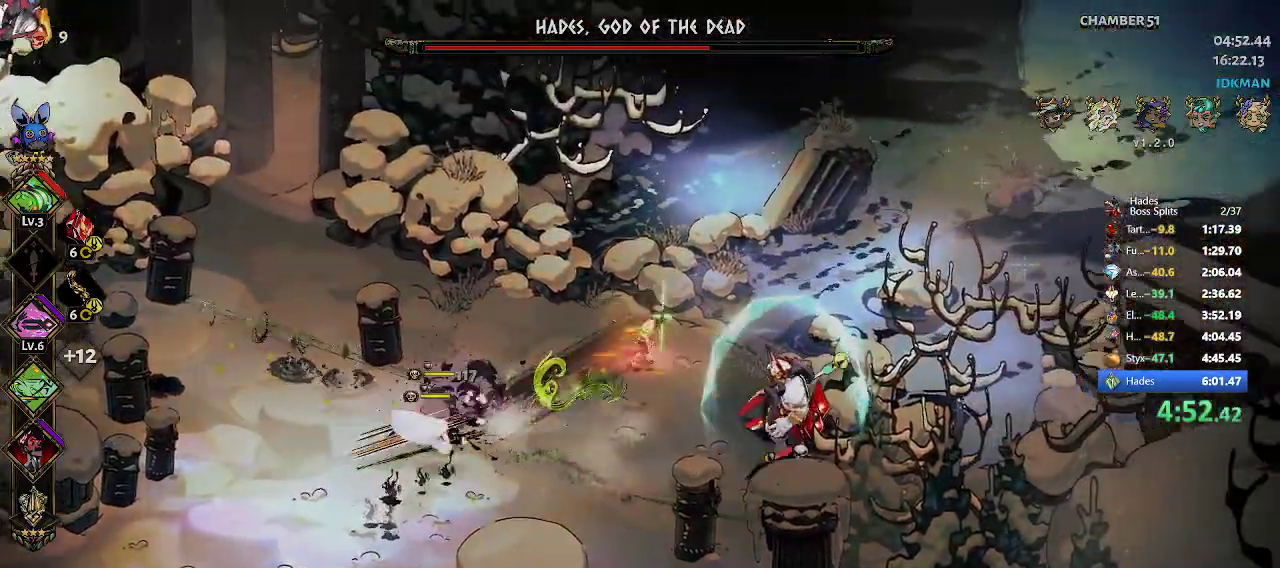
{"buttons": [], "left_stick": "center", "events": [[67, "left_stick", "down-right"], [117, "X", "up"], [133, "X", "down"], [200, "X", "up"], [250, "X", "down"], [267, "left_stick", "center"], [350, "X", "up"]]}
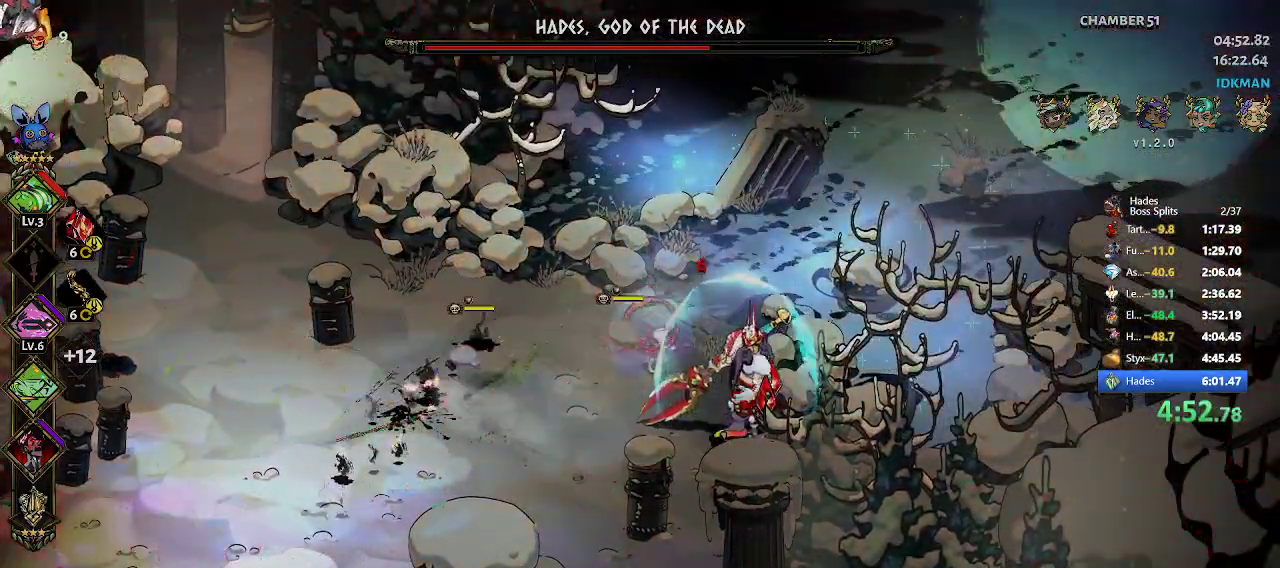
{"buttons": ["R2"], "left_stick": "up-left", "events": [[17, "left_stick", "down-right"], [117, "R2", "down"], [250, "R2", "up"], [350, "left_stick", "center"], [433, "left_stick", "up-left"], [467, "R2", "down"]]}
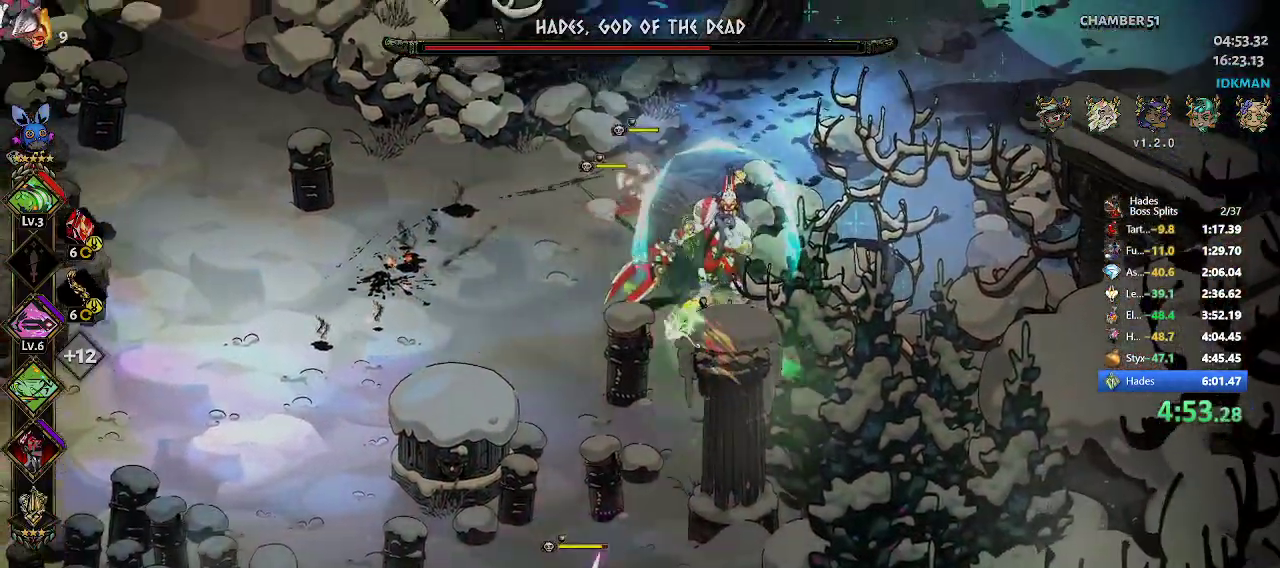
{"buttons": ["A"], "left_stick": "down-right", "events": [[67, "A", "down"], [67, "R2", "up"], [83, "X", "down"], [83, "left_stick", "down-right"], [133, "X", "up"], [183, "X", "down"], [250, "X", "up"], [283, "X", "down"], [333, "X", "up"], [417, "X", "down"], [500, "X", "up"]]}
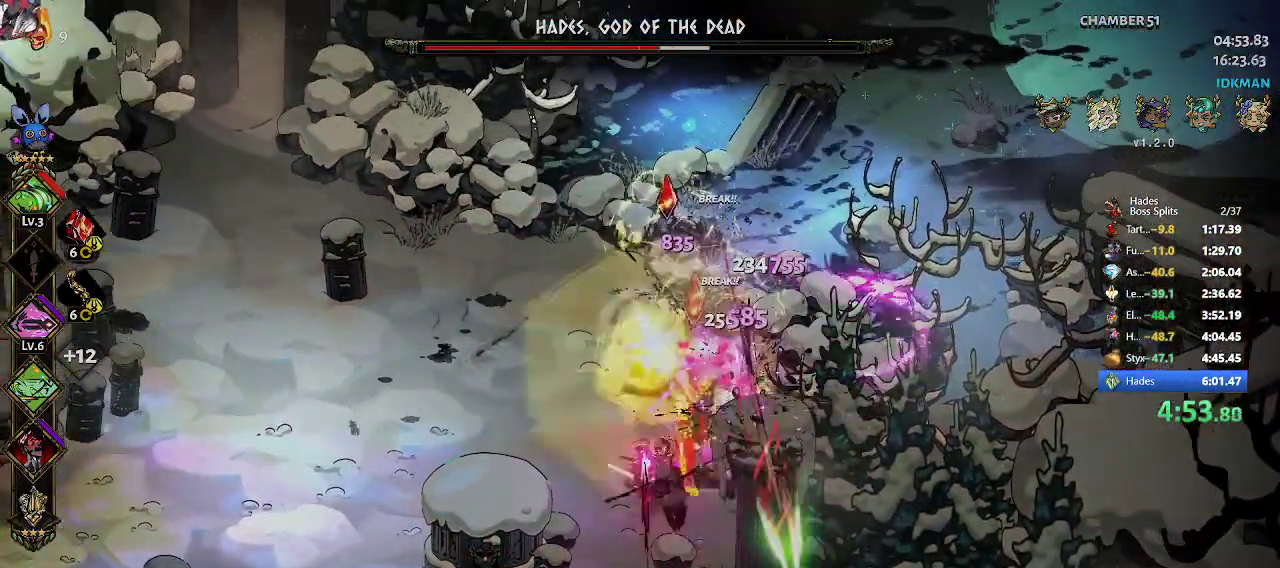
{"buttons": ["A", "X"], "left_stick": "left", "events": [[33, "A", "up"], [83, "A", "down"], [117, "X", "down"], [167, "R2", "down"], [200, "Y", "down"], [250, "R2", "up"], [267, "Y", "up"], [333, "left_stick", "down-left"], [400, "left_stick", "left"]]}